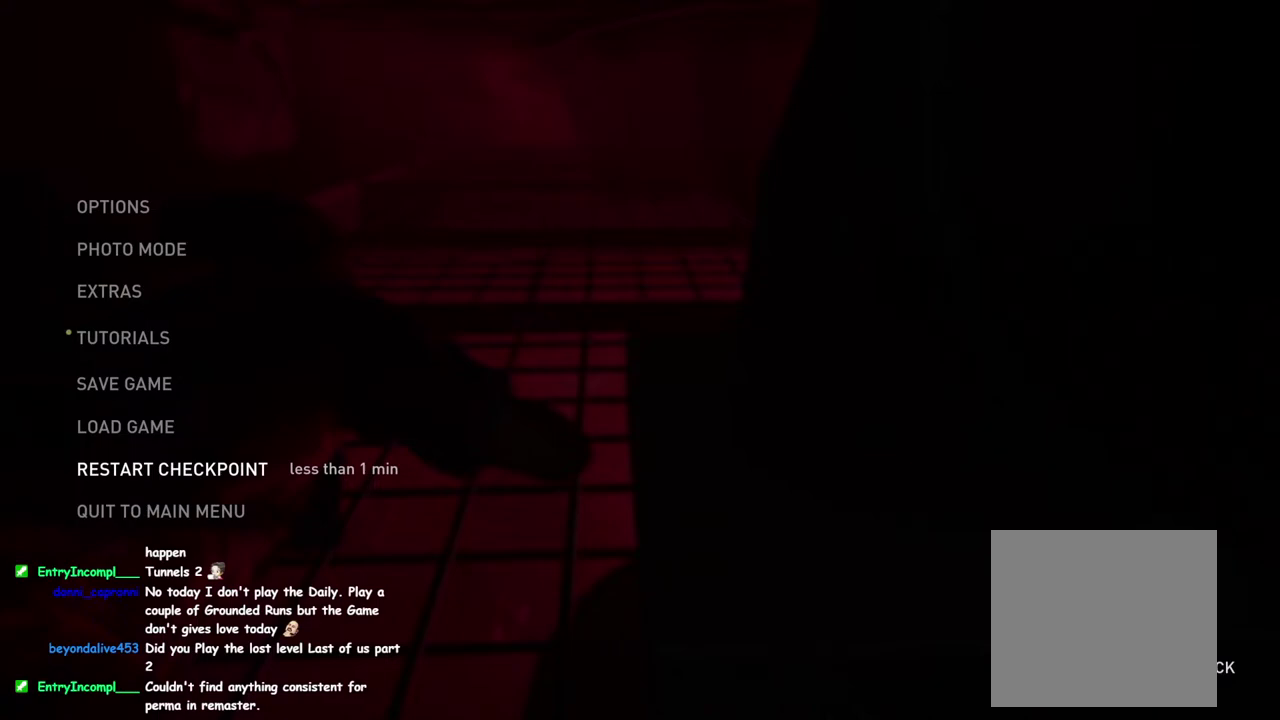
Gameplay with a controller (PlayStation layout); each line is a JSON object with the inputs held at the frame after it. "events" lists button and stick changes between this image and that frame as [ms after this image, input, new state], when the widget could be followed in between. This overlay highlights the sticks when they move; stick clicks (L3 R3) are not distinguishable.
{"buttons": ["CIRCLE"], "left_stick": "center", "right_stick": "center", "events": [[500, "CIRCLE", "down"]]}
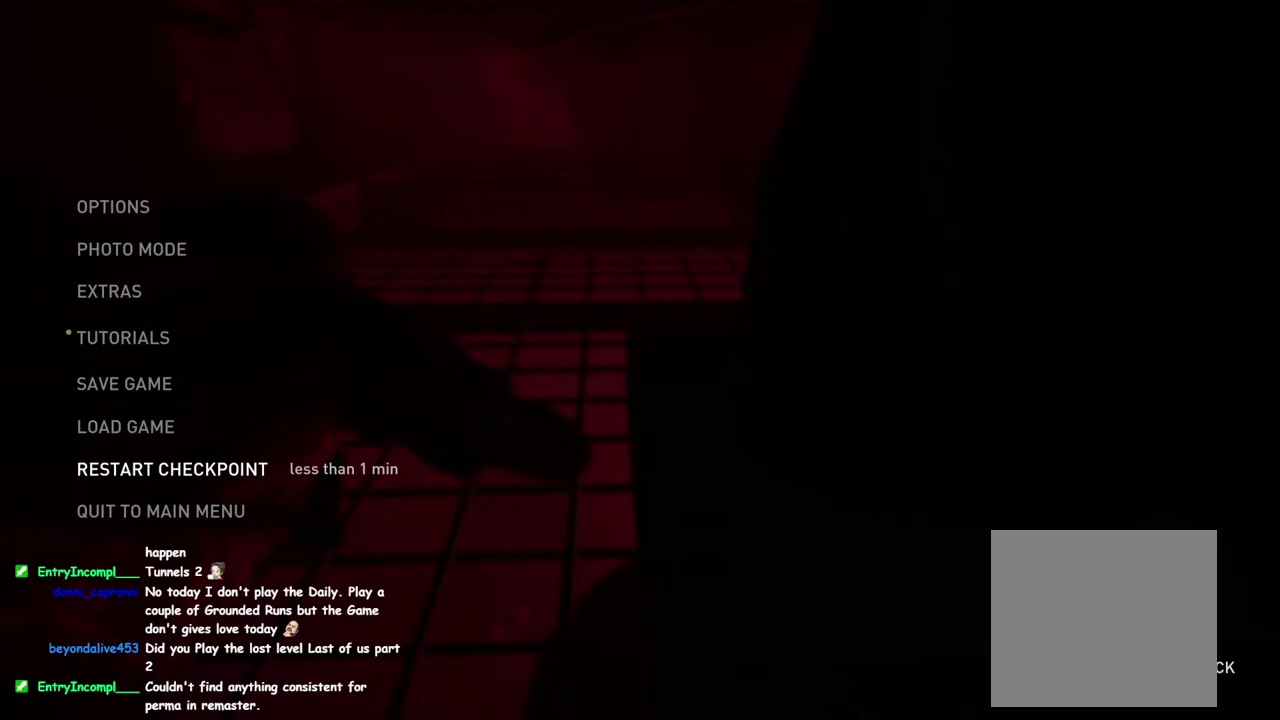
{"buttons": ["L1"], "left_stick": "up", "right_stick": "right", "events": [[33, "L1", "down"], [67, "left_stick", "up"], [100, "CIRCLE", "up"], [317, "right_stick", "right"]]}
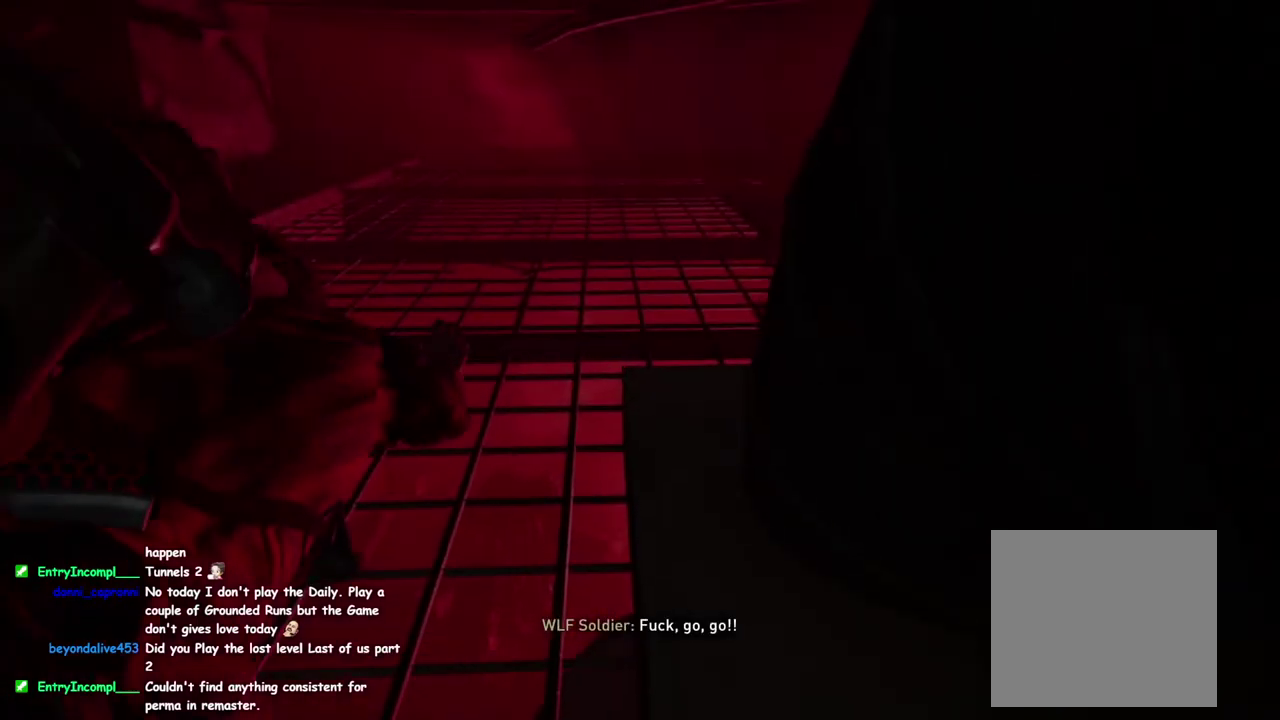
{"buttons": ["L1"], "left_stick": "up", "right_stick": "center", "events": [[33, "left_stick", "down-left"], [133, "right_stick", "center"], [233, "left_stick", "up-right"], [283, "left_stick", "up"]]}
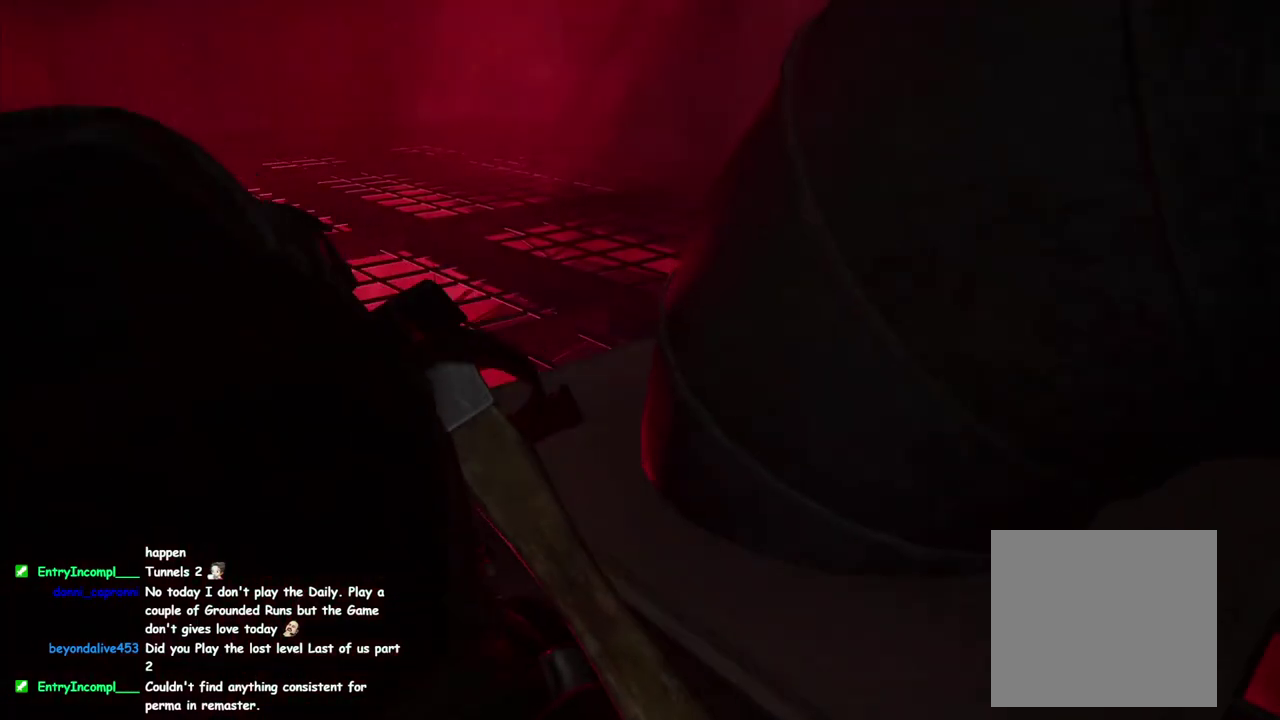
{"buttons": ["L1"], "left_stick": "up", "right_stick": "right", "events": [[67, "right_stick", "right"], [183, "right_stick", "center"], [400, "right_stick", "right"]]}
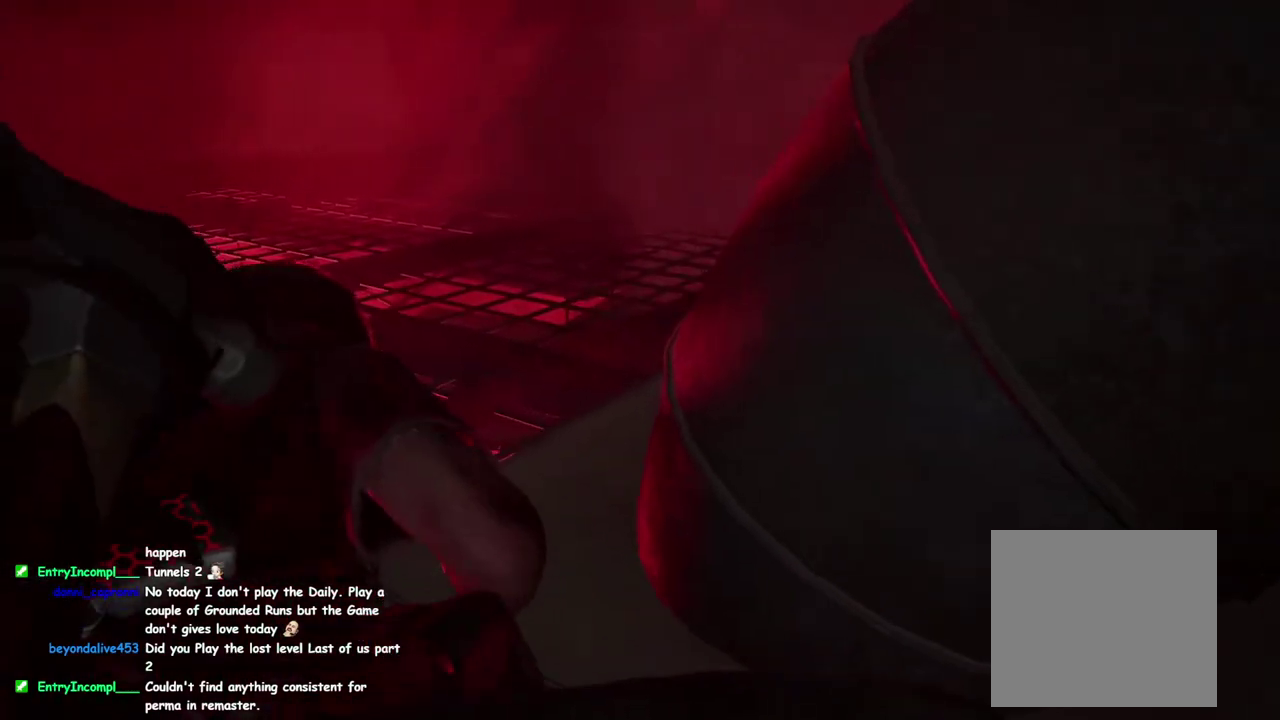
{"buttons": ["L1"], "left_stick": "up-right", "right_stick": "center", "events": [[50, "right_stick", "center"], [150, "left_stick", "up-right"], [267, "right_stick", "right"], [417, "right_stick", "center"]]}
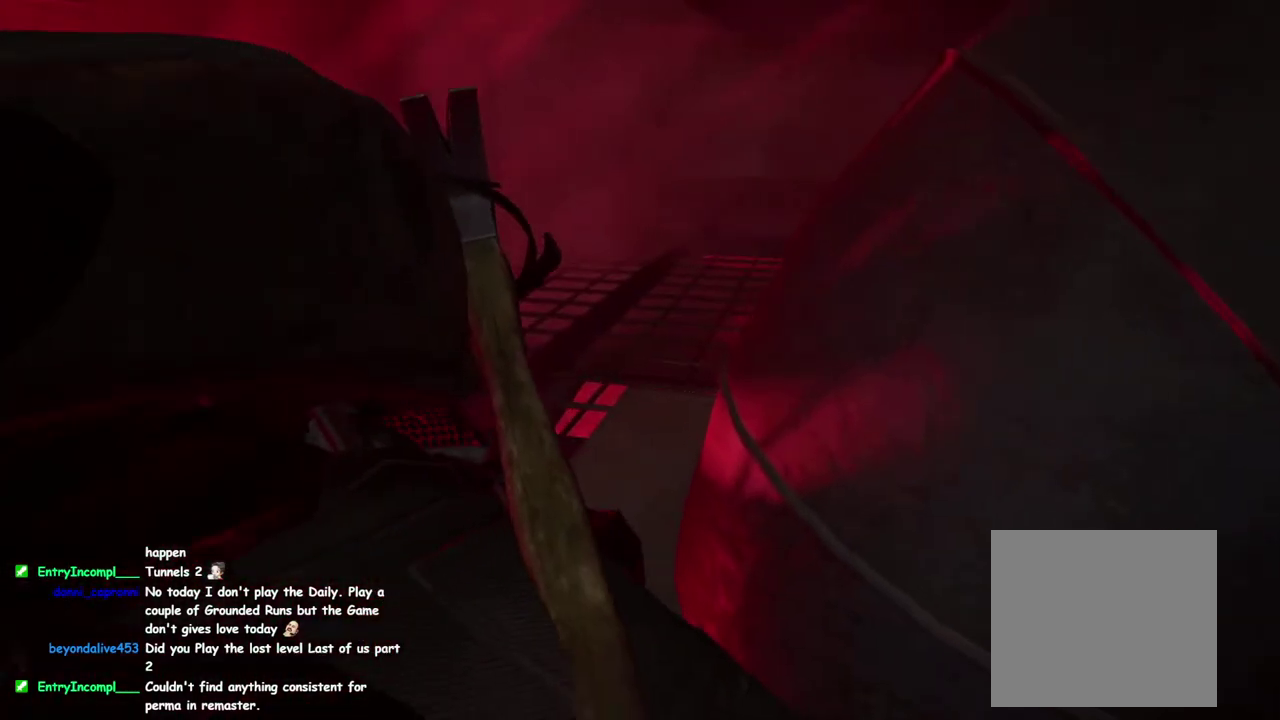
{"buttons": ["L1"], "left_stick": "up", "right_stick": "center", "events": [[167, "right_stick", "up-right"], [317, "right_stick", "center"], [350, "left_stick", "up"]]}
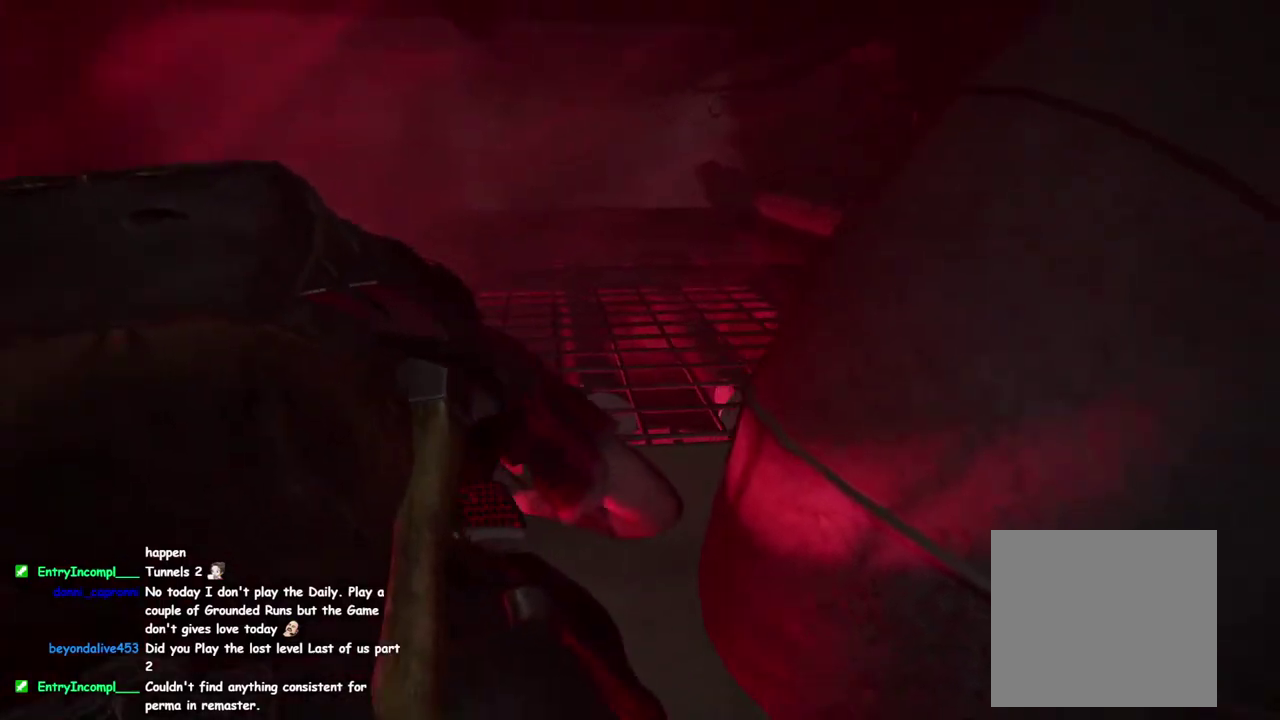
{"buttons": ["L1"], "left_stick": "up", "right_stick": "center", "events": []}
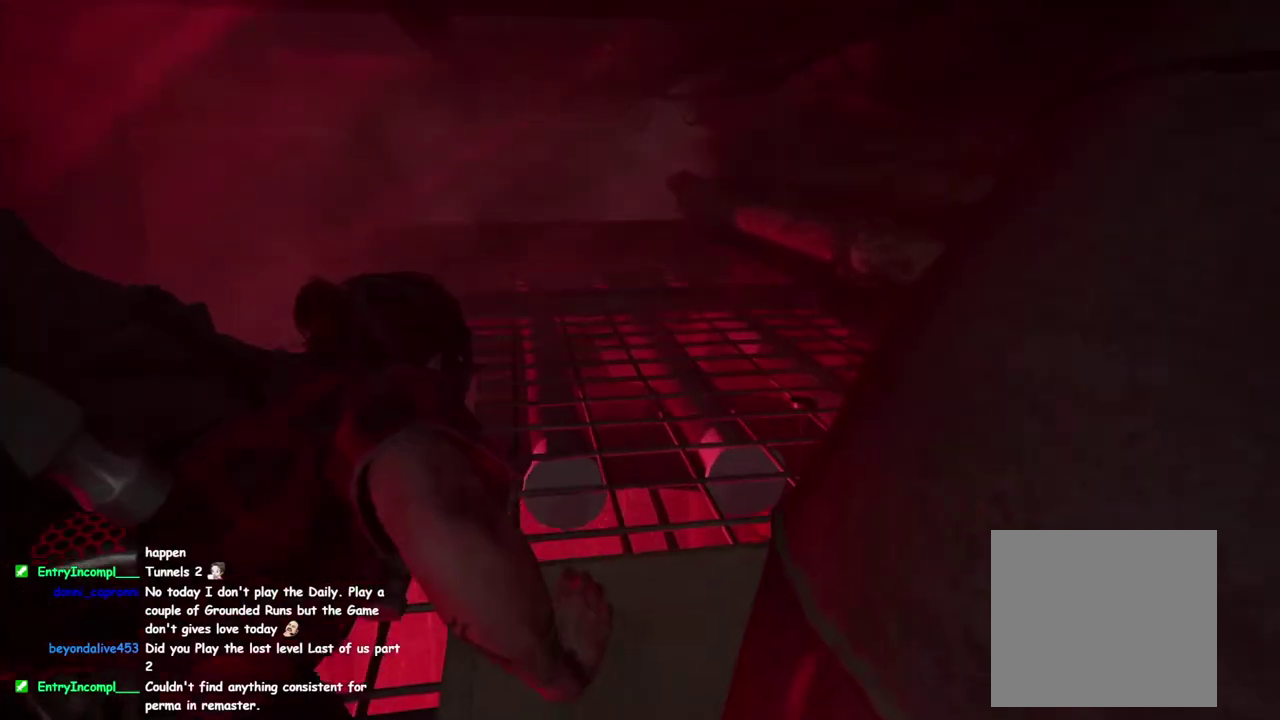
{"buttons": ["L1"], "left_stick": "up", "right_stick": "center", "events": []}
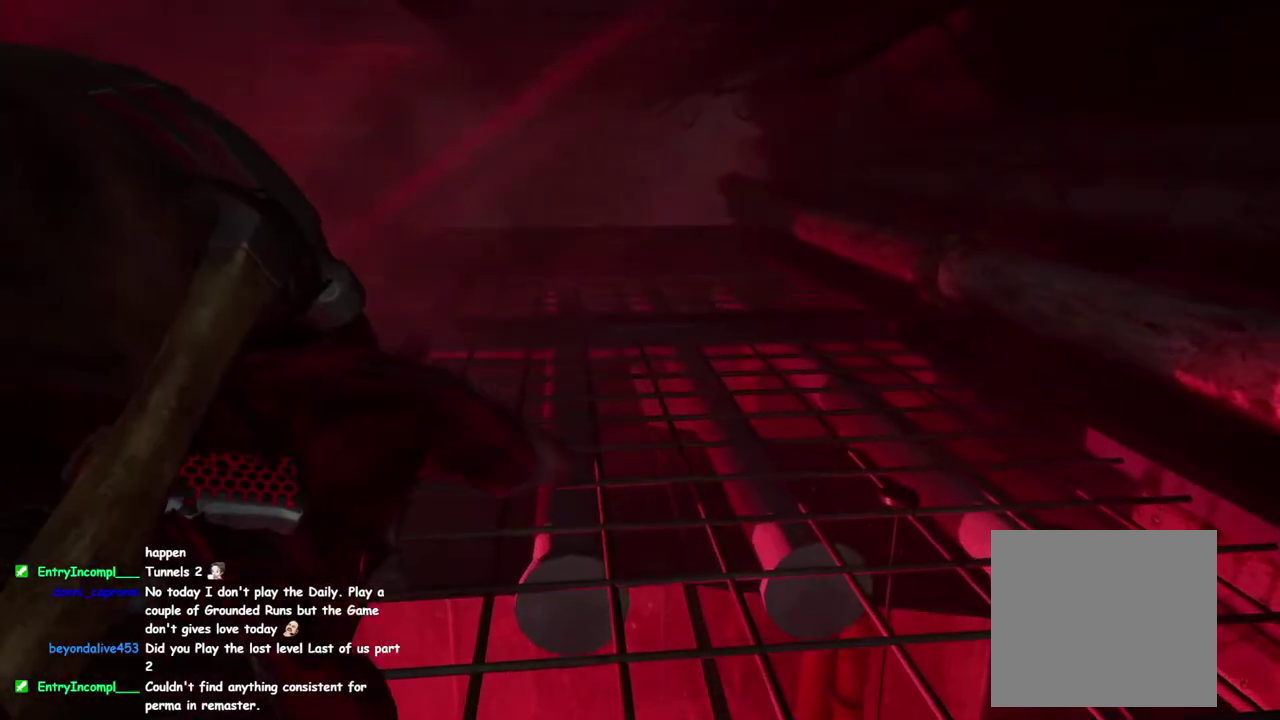
{"buttons": ["L1"], "left_stick": "up", "right_stick": "center", "events": []}
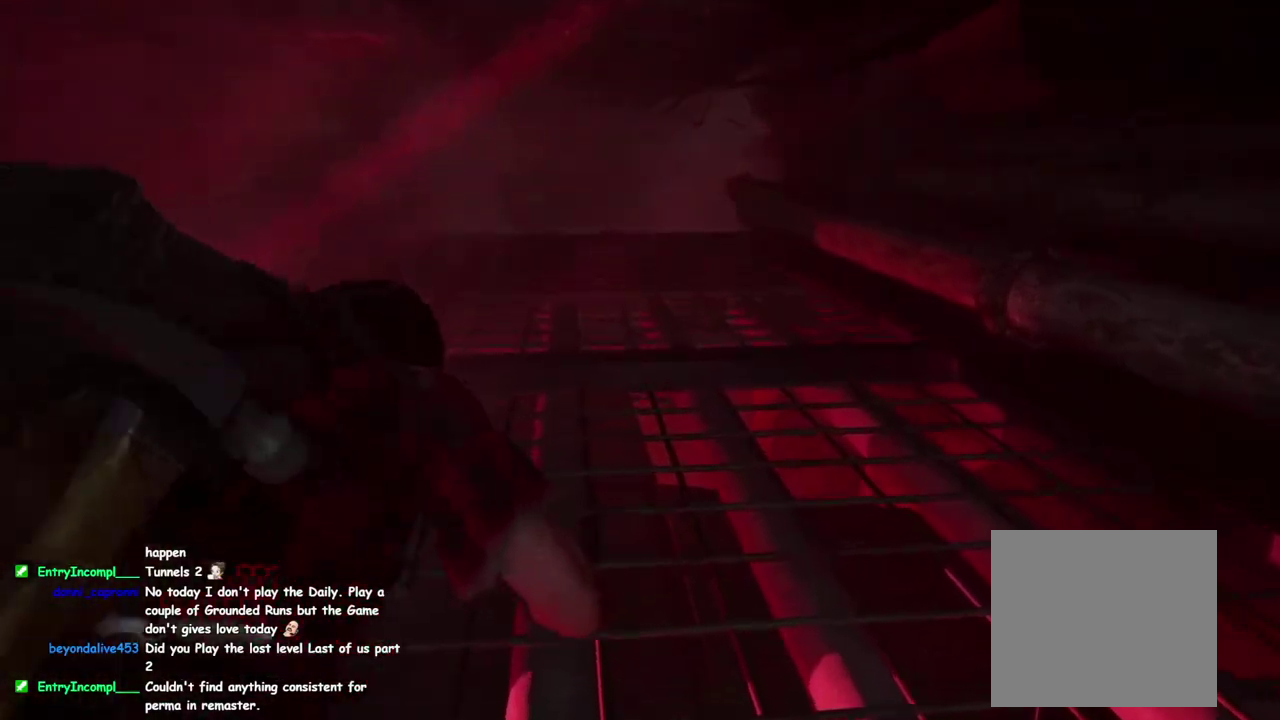
{"buttons": ["L1"], "left_stick": "up", "right_stick": "center", "events": []}
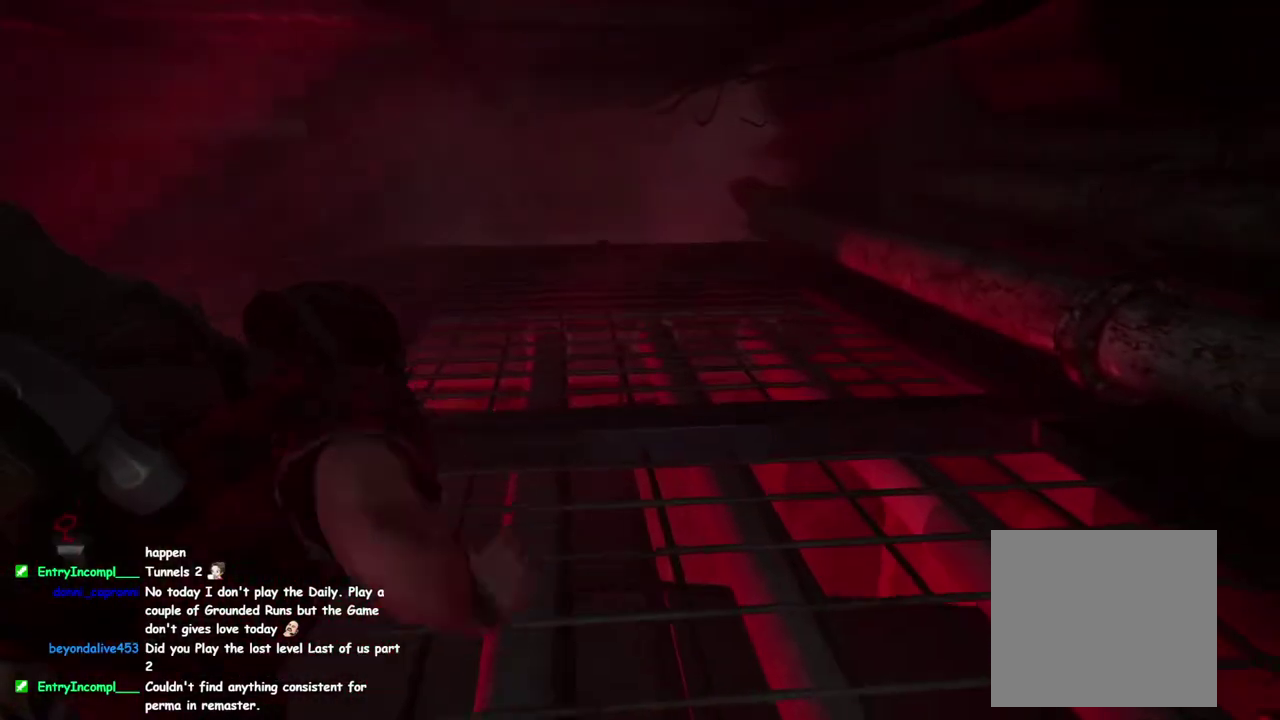
{"buttons": ["L1"], "left_stick": "up", "right_stick": "center", "events": []}
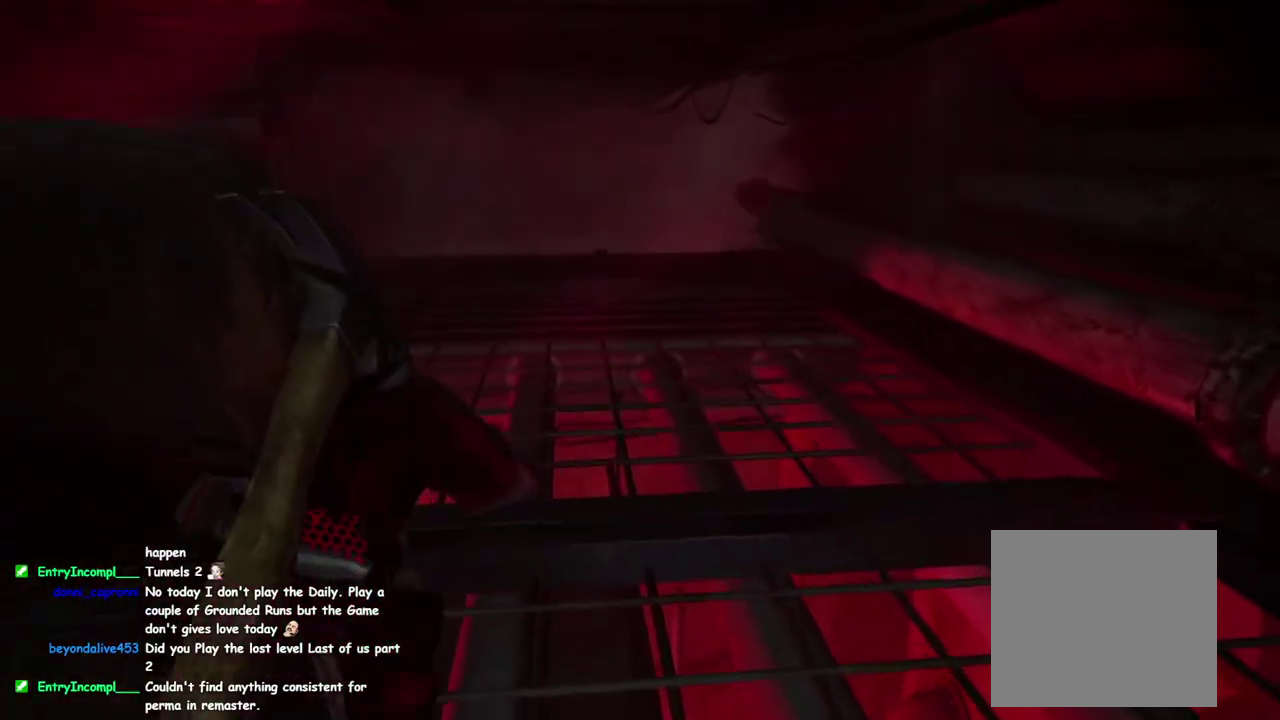
{"buttons": ["L1"], "left_stick": "up", "right_stick": "center", "events": []}
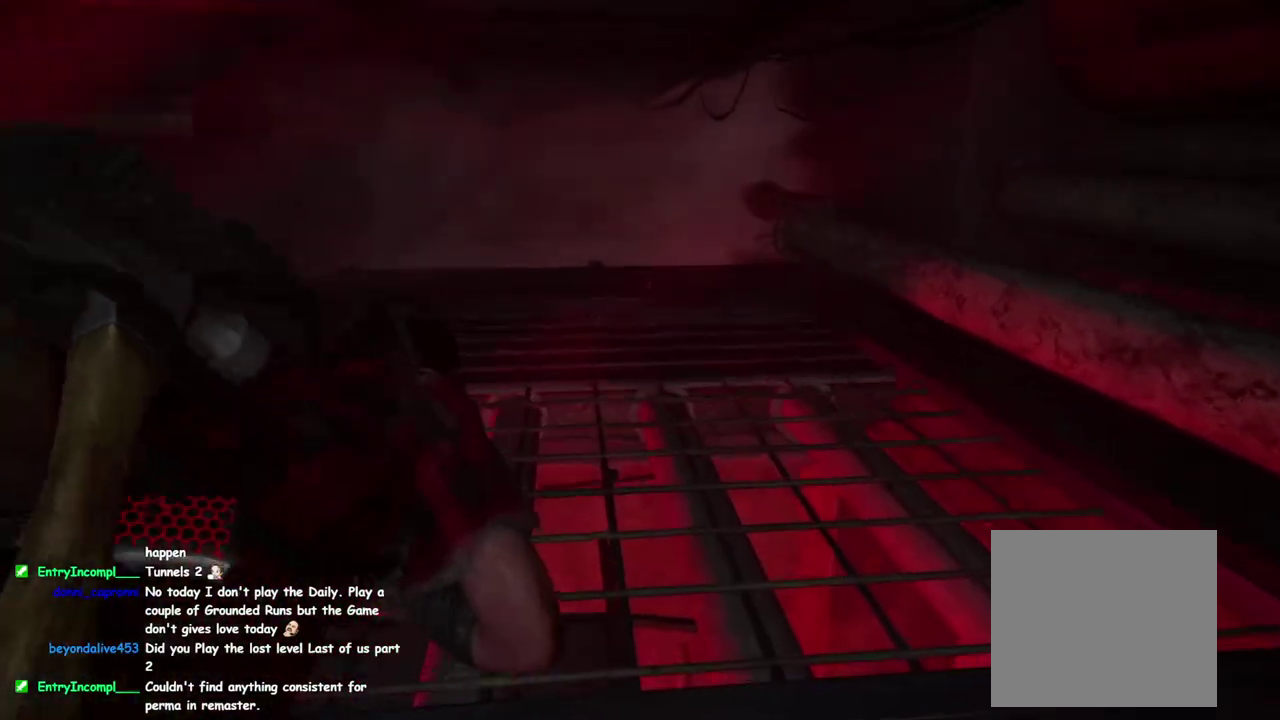
{"buttons": ["L1"], "left_stick": "up", "right_stick": "center", "events": []}
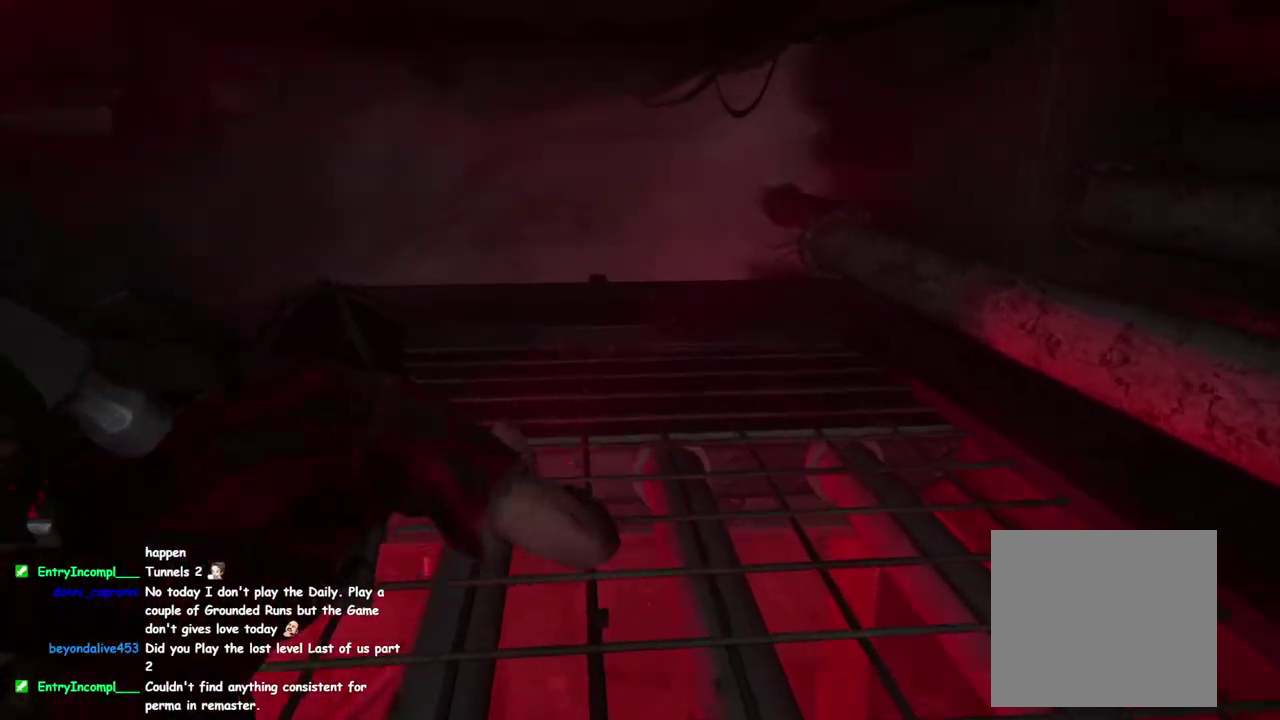
{"buttons": ["L1"], "left_stick": "up", "right_stick": "center", "events": []}
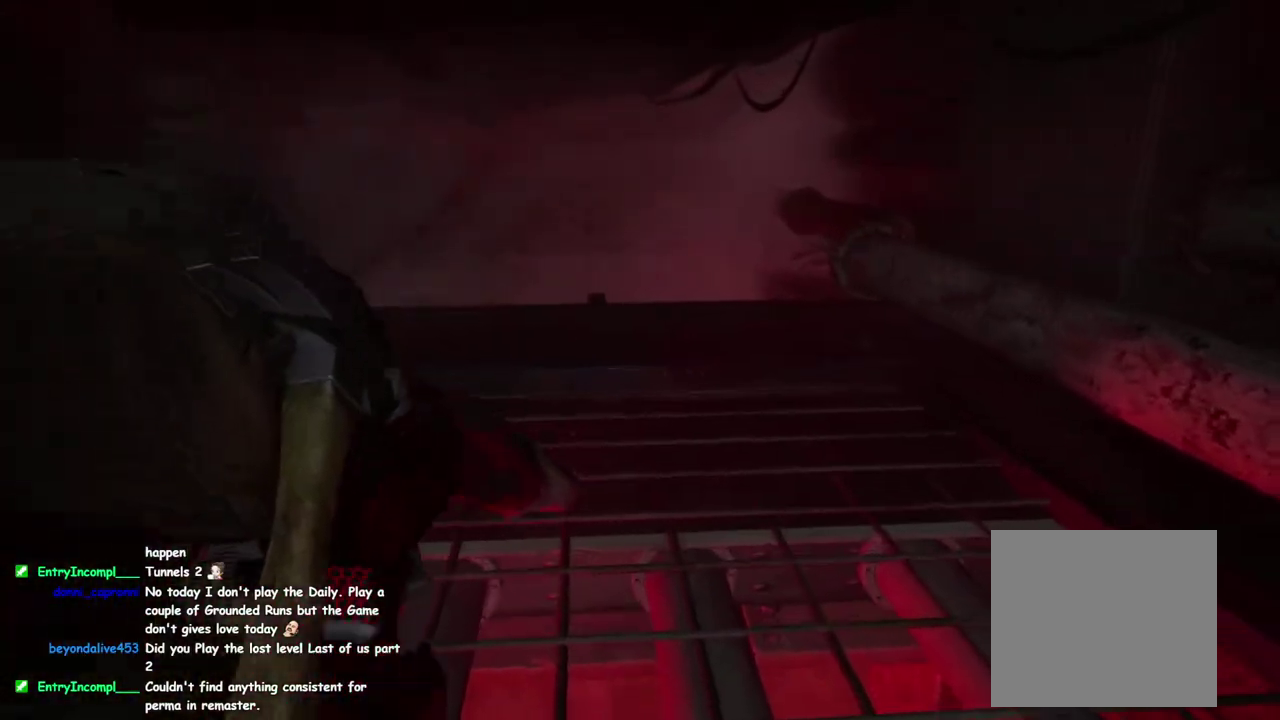
{"buttons": ["L1"], "left_stick": "up", "right_stick": "center", "events": []}
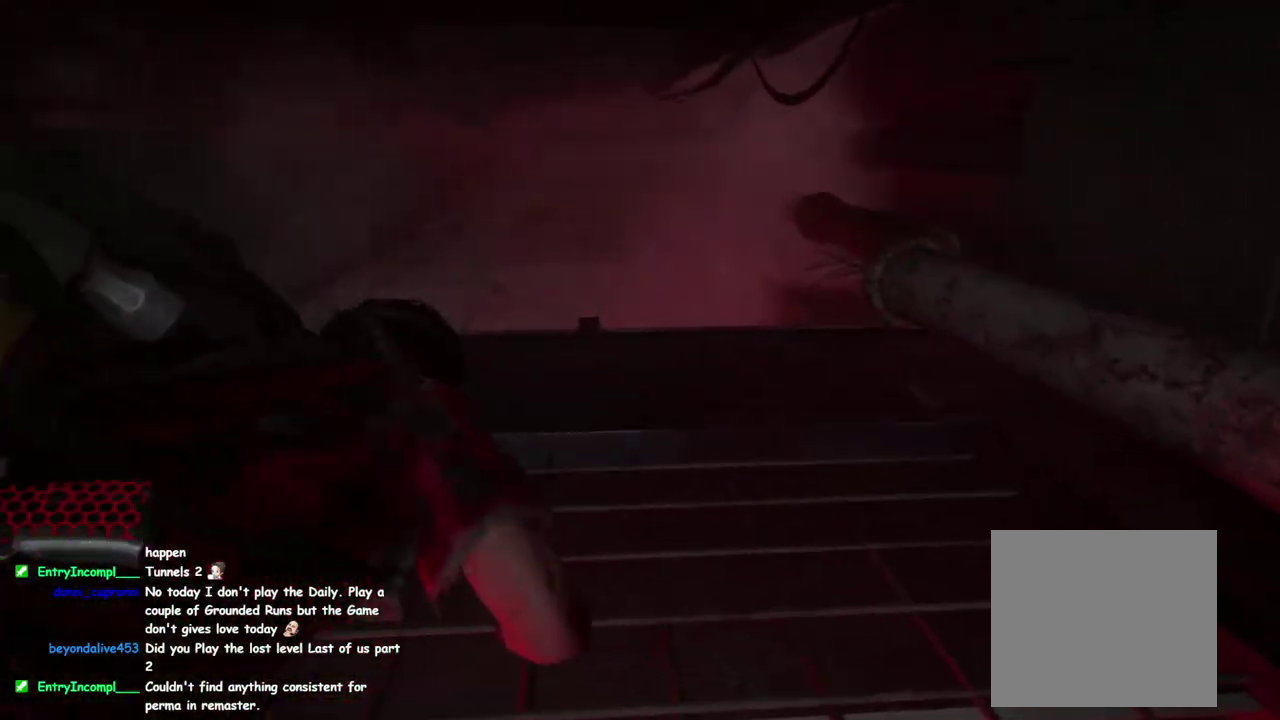
{"buttons": ["L1"], "left_stick": "up", "right_stick": "center", "events": []}
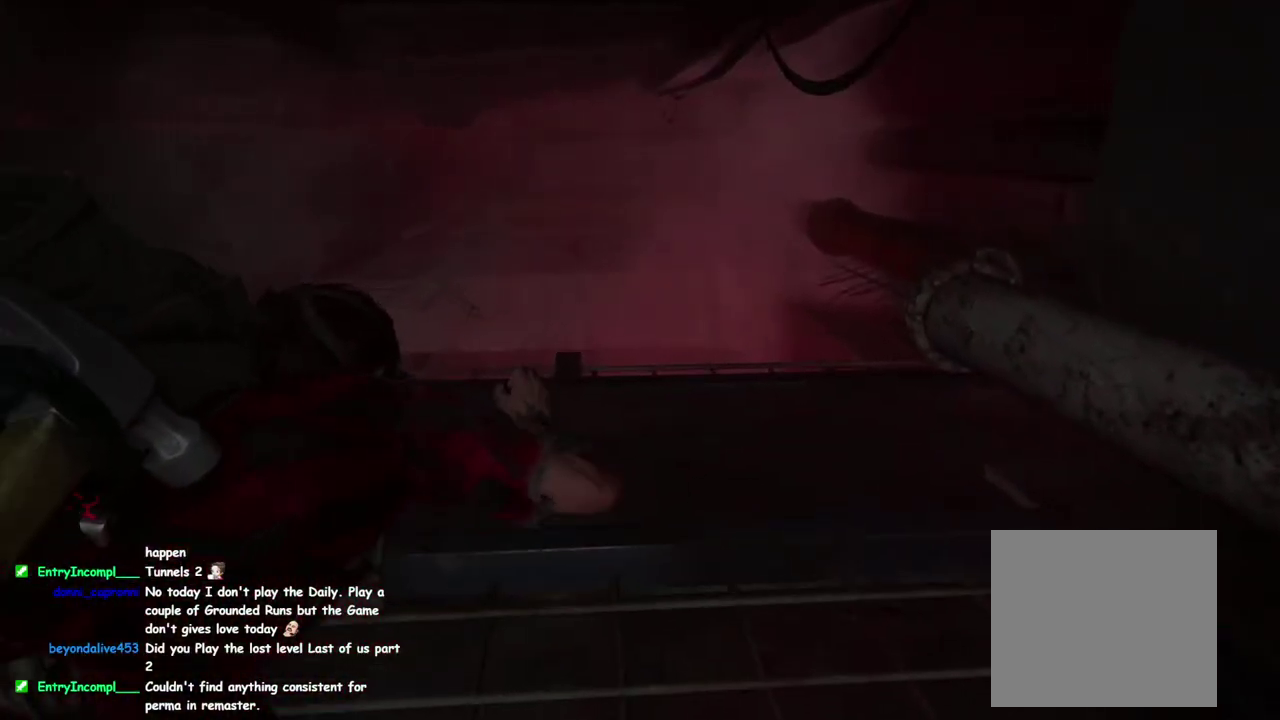
{"buttons": [], "left_stick": "up", "right_stick": "center", "events": [[167, "L1", "up"], [333, "right_stick", "down-left"], [450, "right_stick", "center"]]}
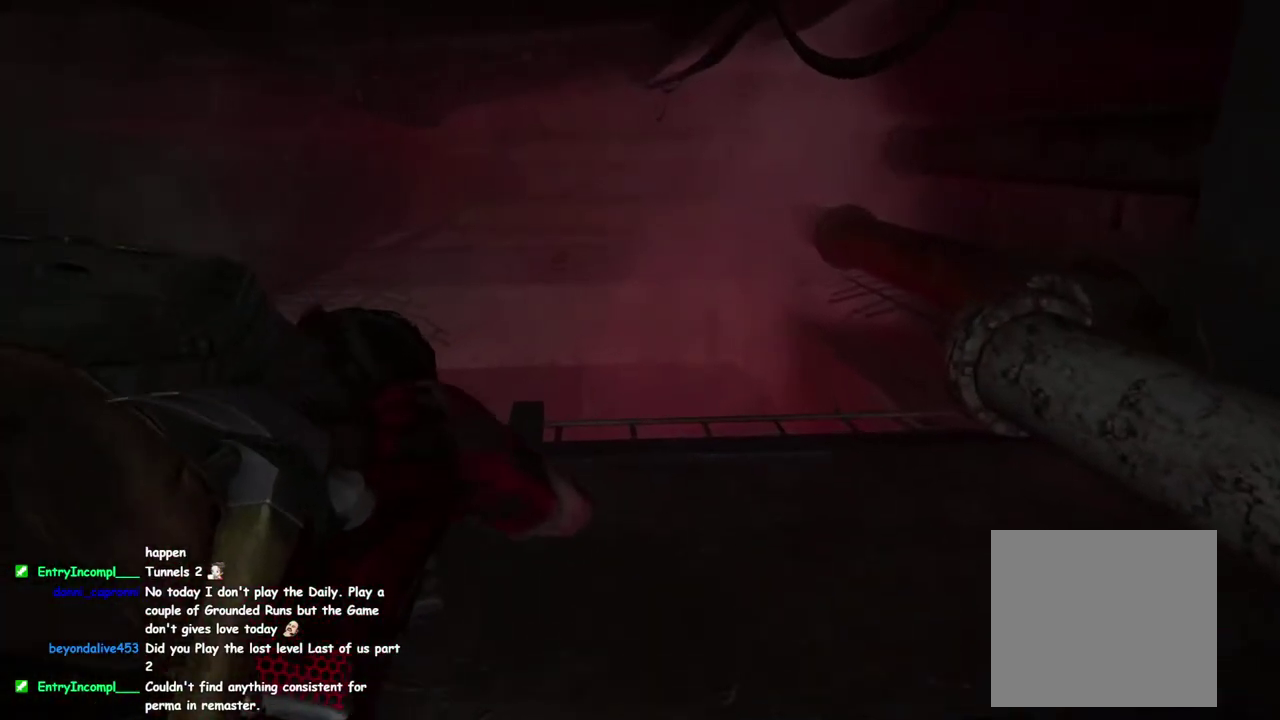
{"buttons": [], "left_stick": "up", "right_stick": "center", "events": []}
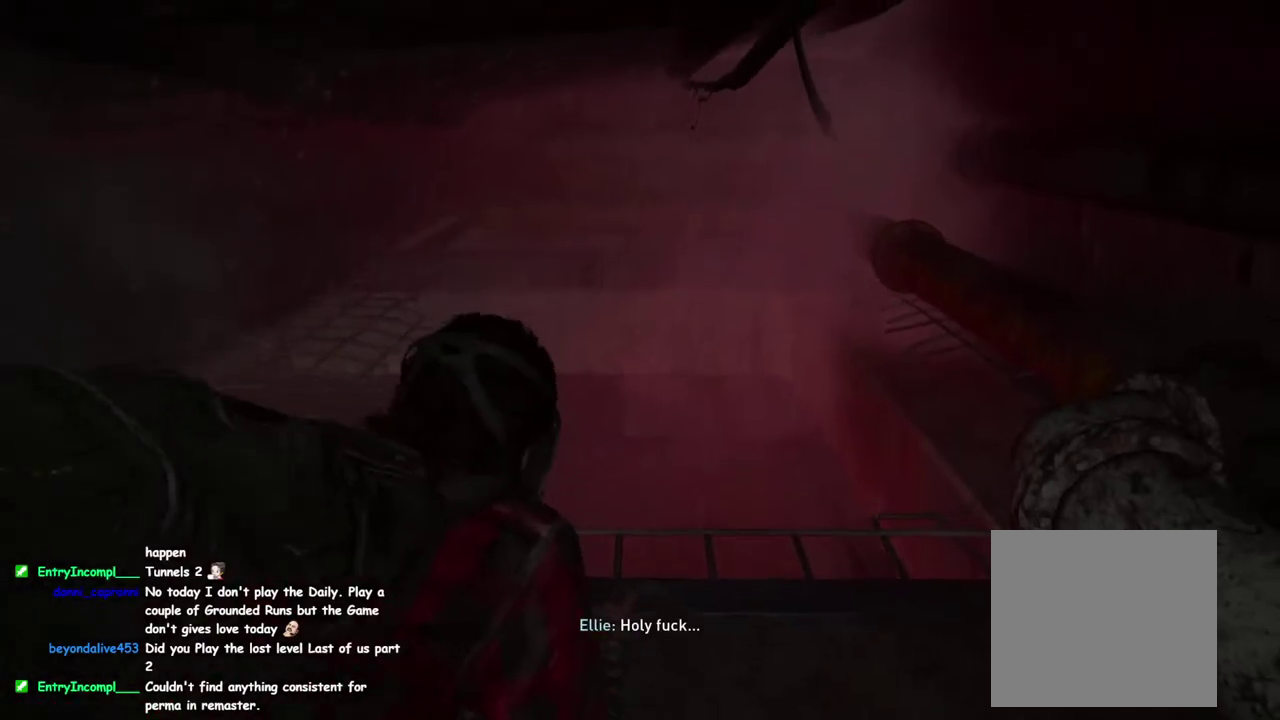
{"buttons": [], "left_stick": "up", "right_stick": "left", "events": [[50, "right_stick", "down-left"], [183, "right_stick", "left"]]}
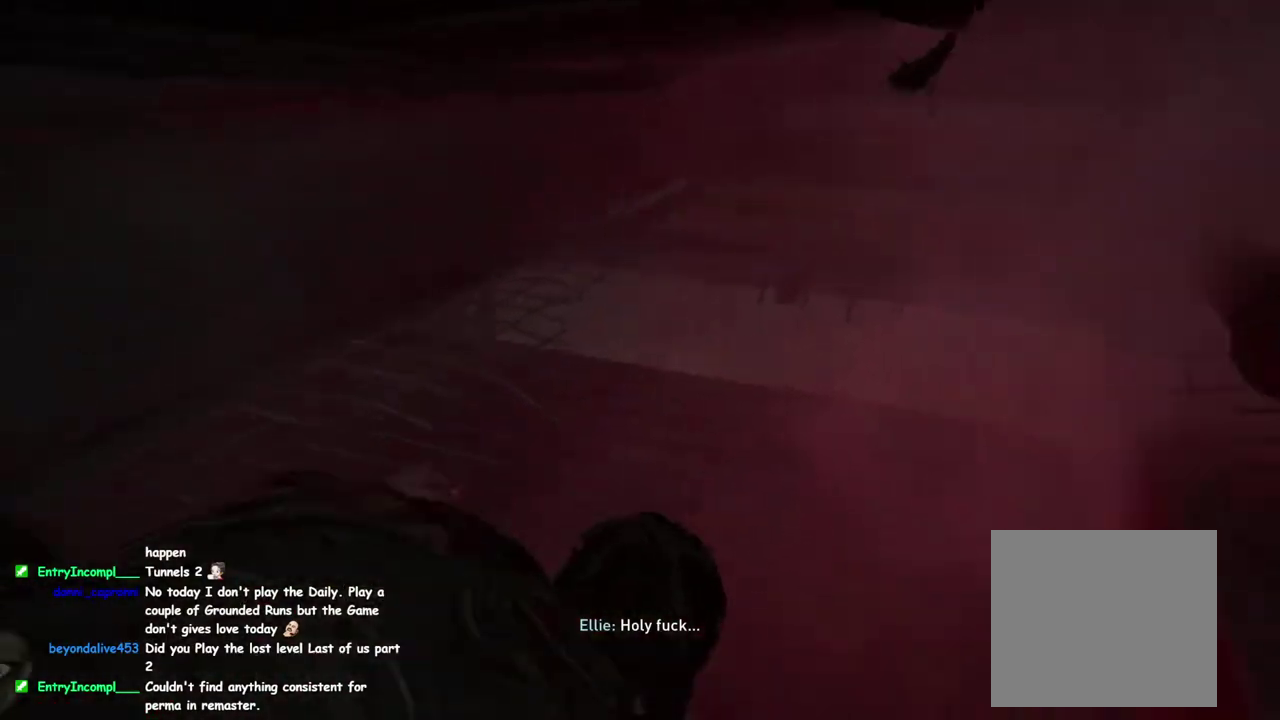
{"buttons": [], "left_stick": "up-left", "right_stick": "center", "events": [[50, "right_stick", "center"], [67, "left_stick", "up-left"], [167, "right_stick", "left"], [350, "right_stick", "center"]]}
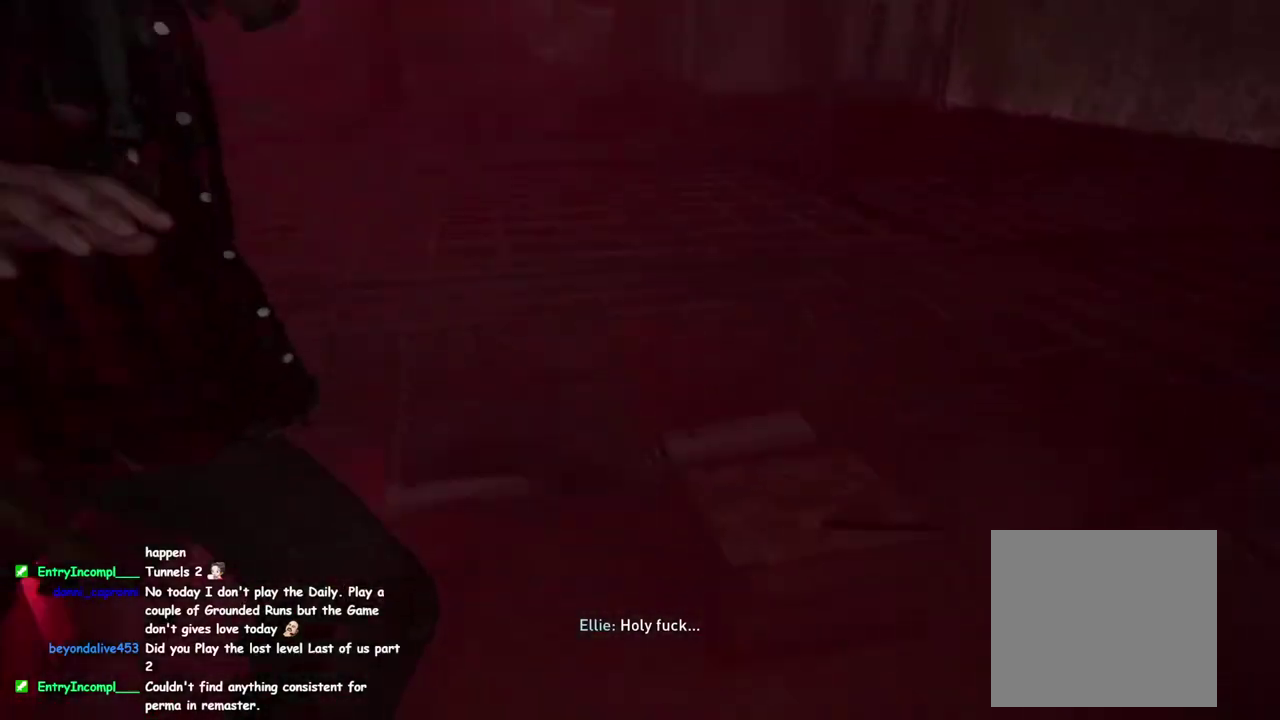
{"buttons": [], "left_stick": "up-left", "right_stick": "center", "events": [[317, "right_stick", "left"], [417, "right_stick", "center"]]}
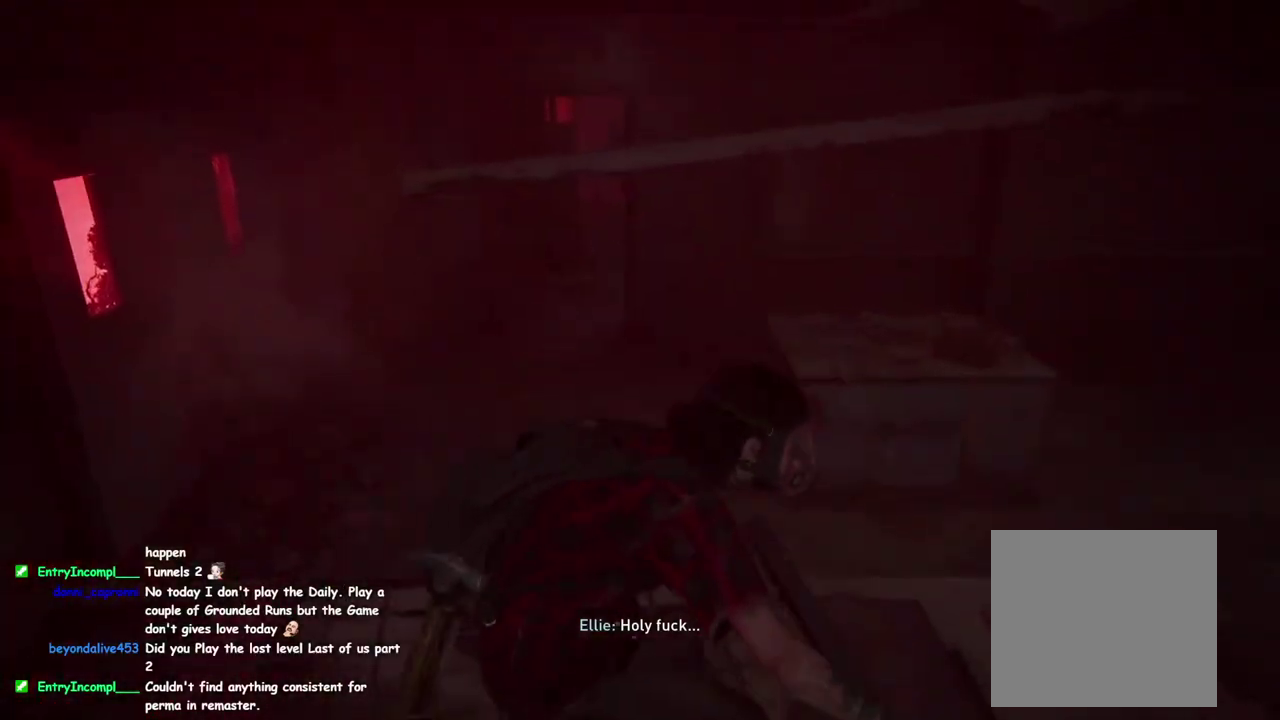
{"buttons": [], "left_stick": "up-left", "right_stick": "center", "events": []}
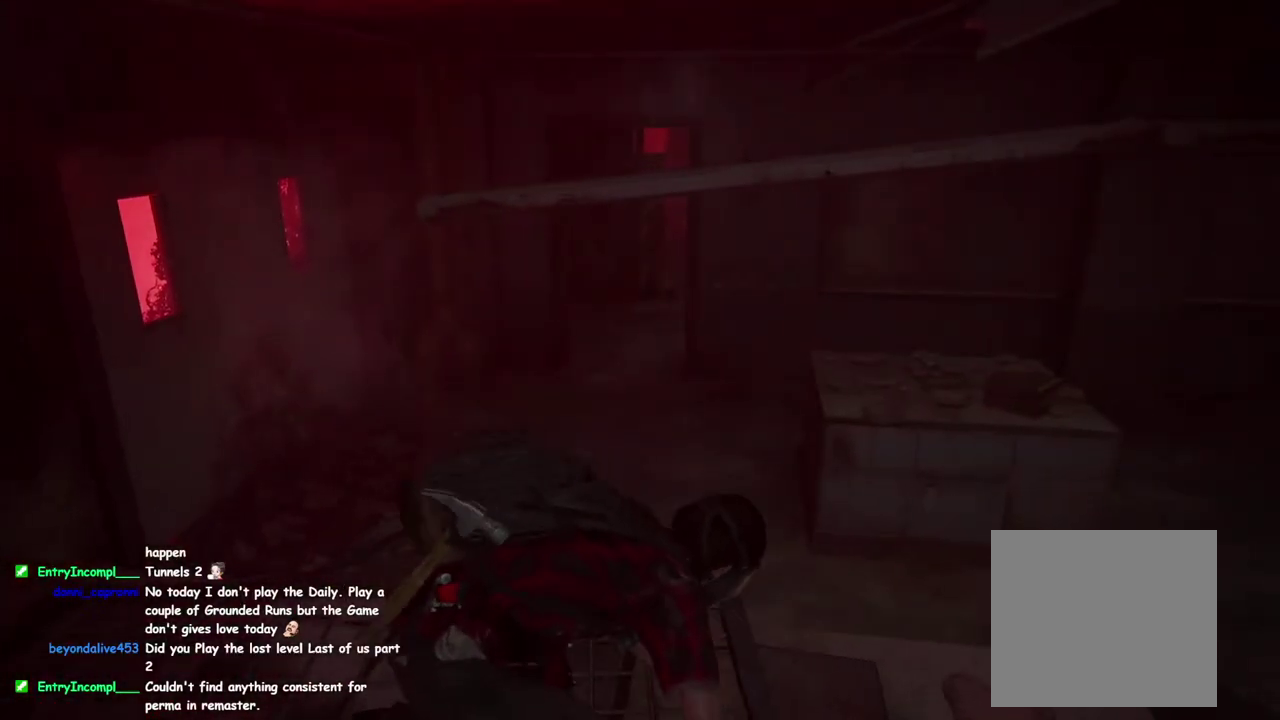
{"buttons": [], "left_stick": "up", "right_stick": "center", "events": [[133, "left_stick", "up"], [133, "right_stick", "right"], [217, "right_stick", "center"]]}
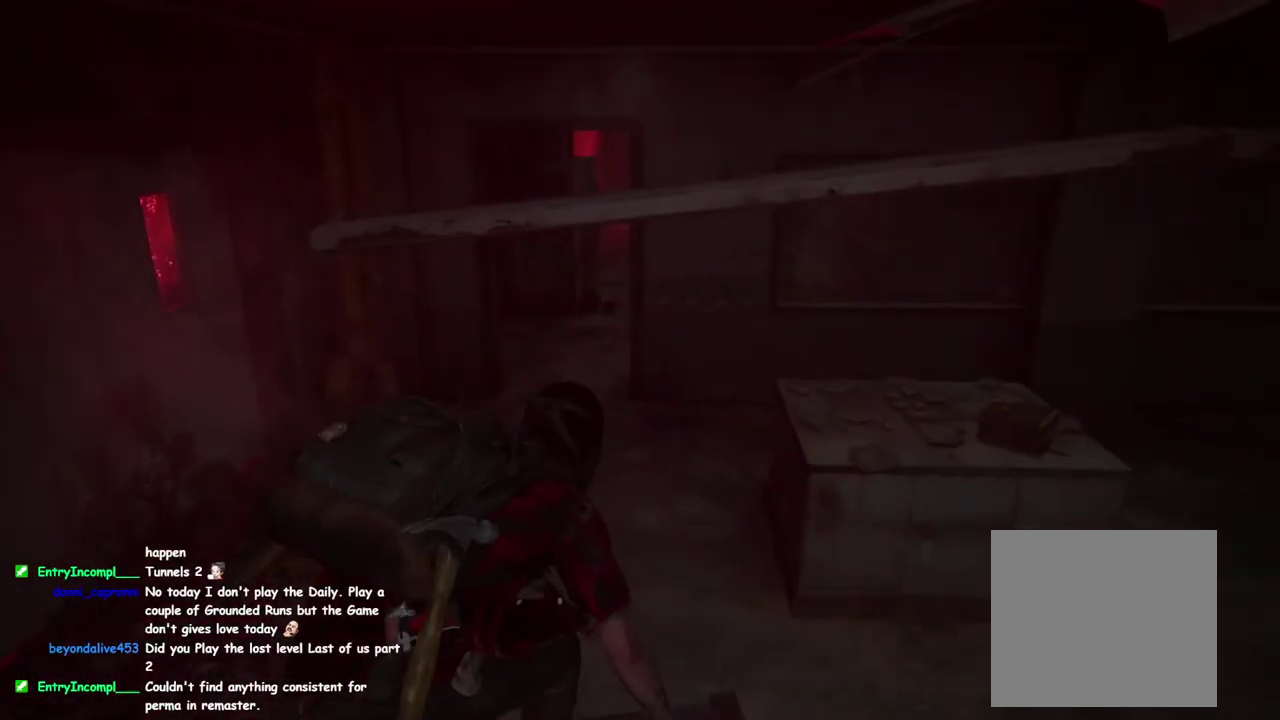
{"buttons": [], "left_stick": "up", "right_stick": "center", "events": []}
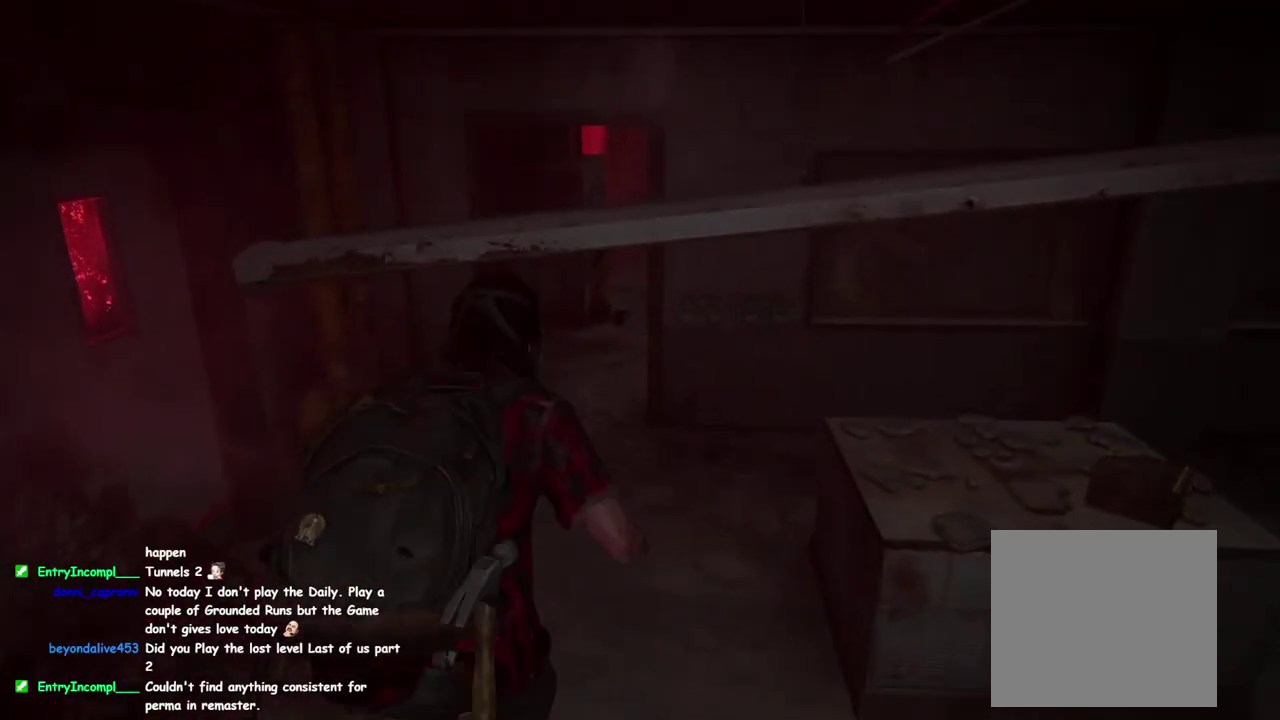
{"buttons": [], "left_stick": "up", "right_stick": "center", "events": []}
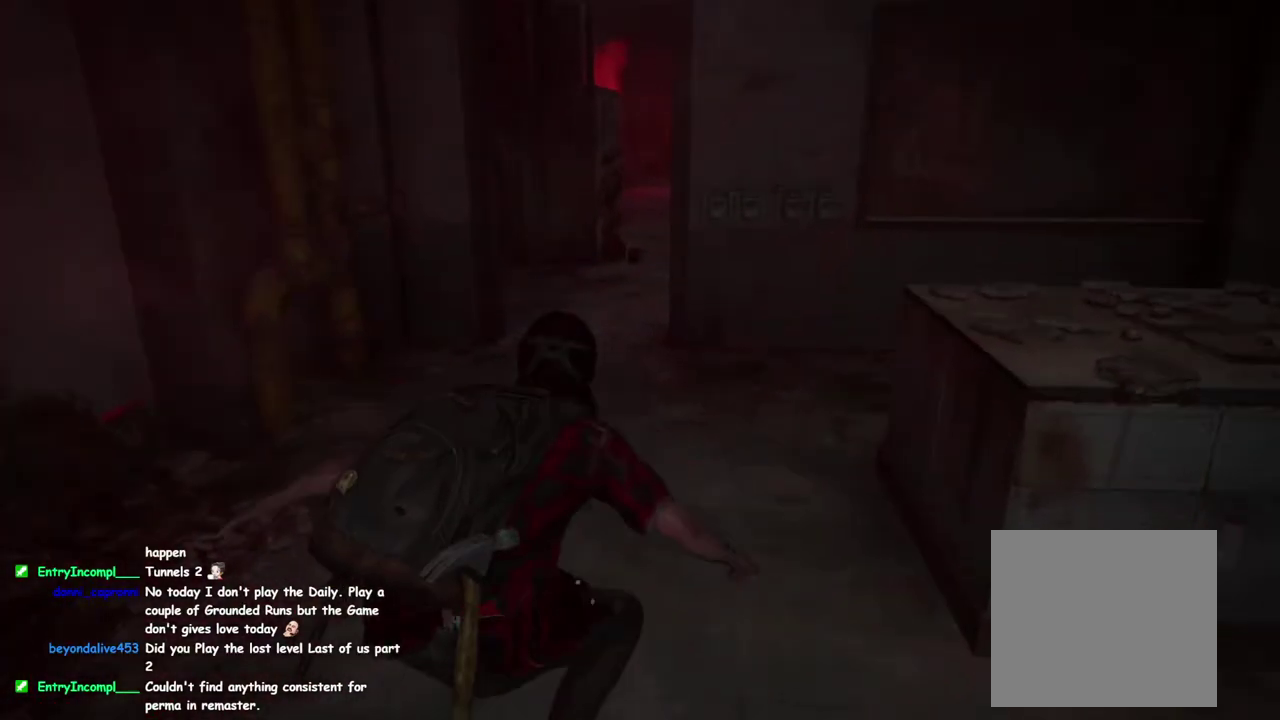
{"buttons": ["CROSS", "L1"], "left_stick": "up", "right_stick": "center", "events": [[283, "L1", "down"], [433, "CROSS", "down"]]}
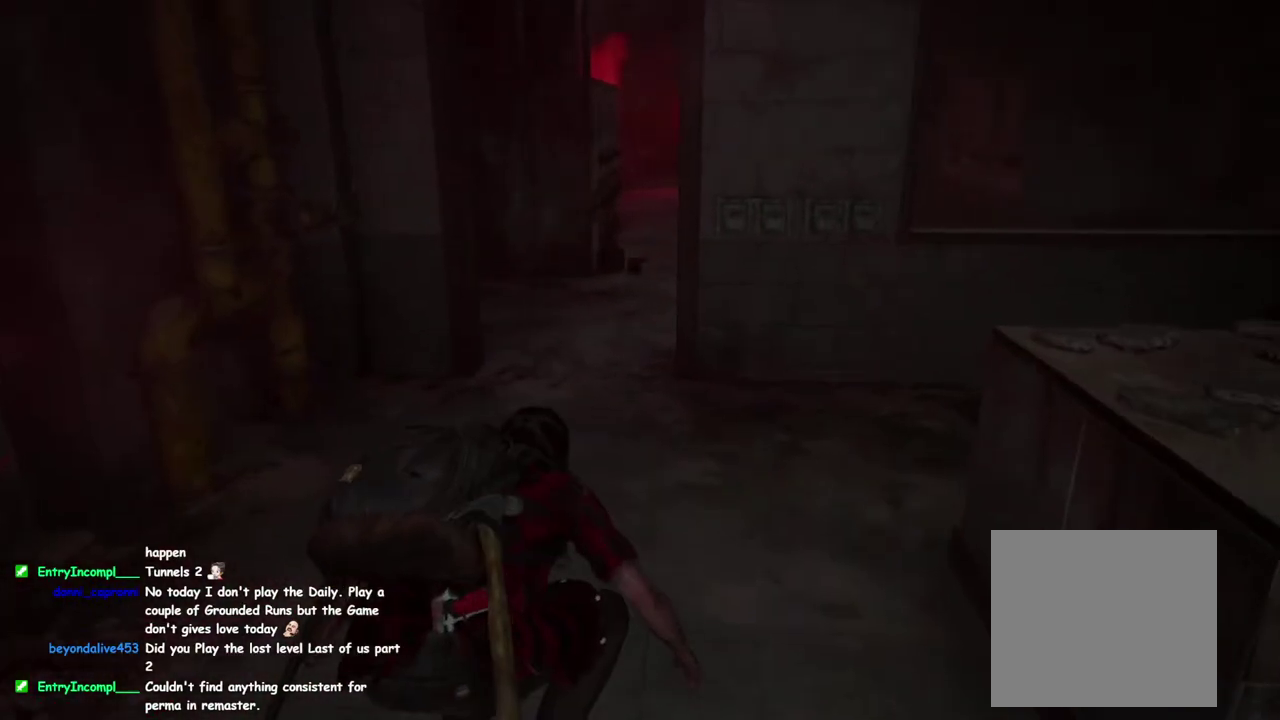
{"buttons": ["L1"], "left_stick": "up-right", "right_stick": "center", "events": [[83, "CROSS", "up"], [367, "left_stick", "up-right"]]}
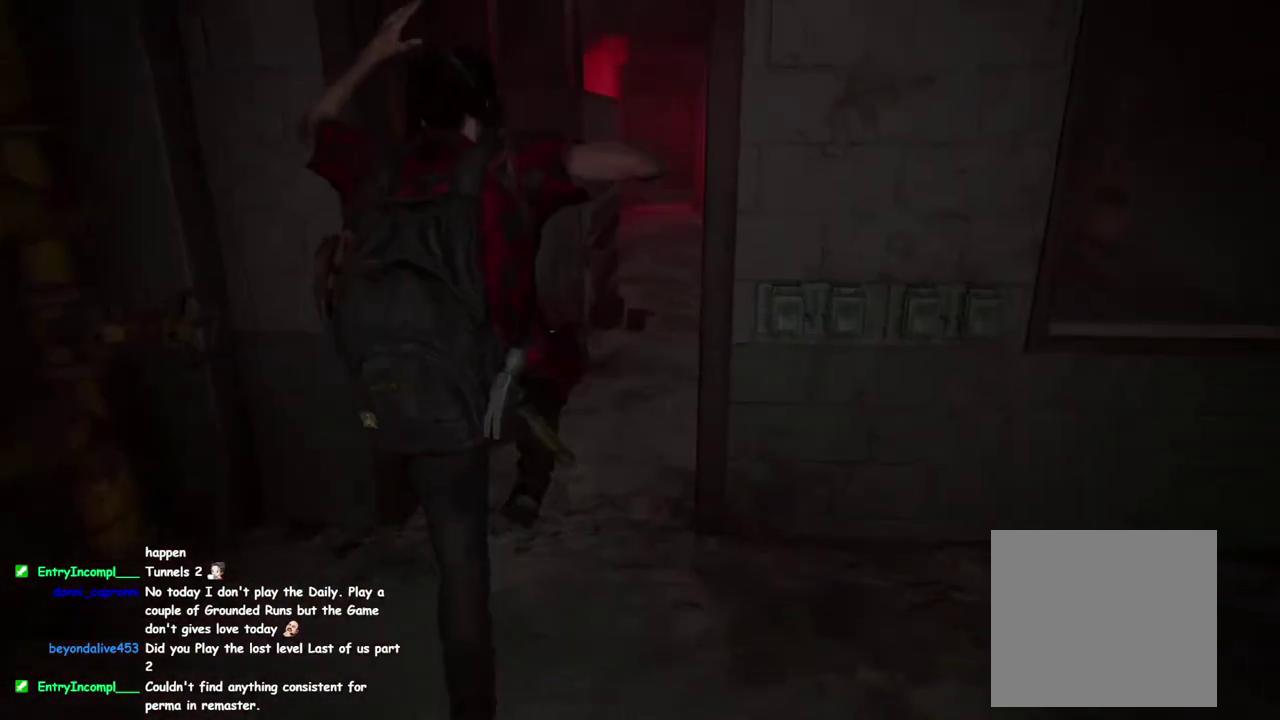
{"buttons": ["L1"], "left_stick": "up-right", "right_stick": "center"}
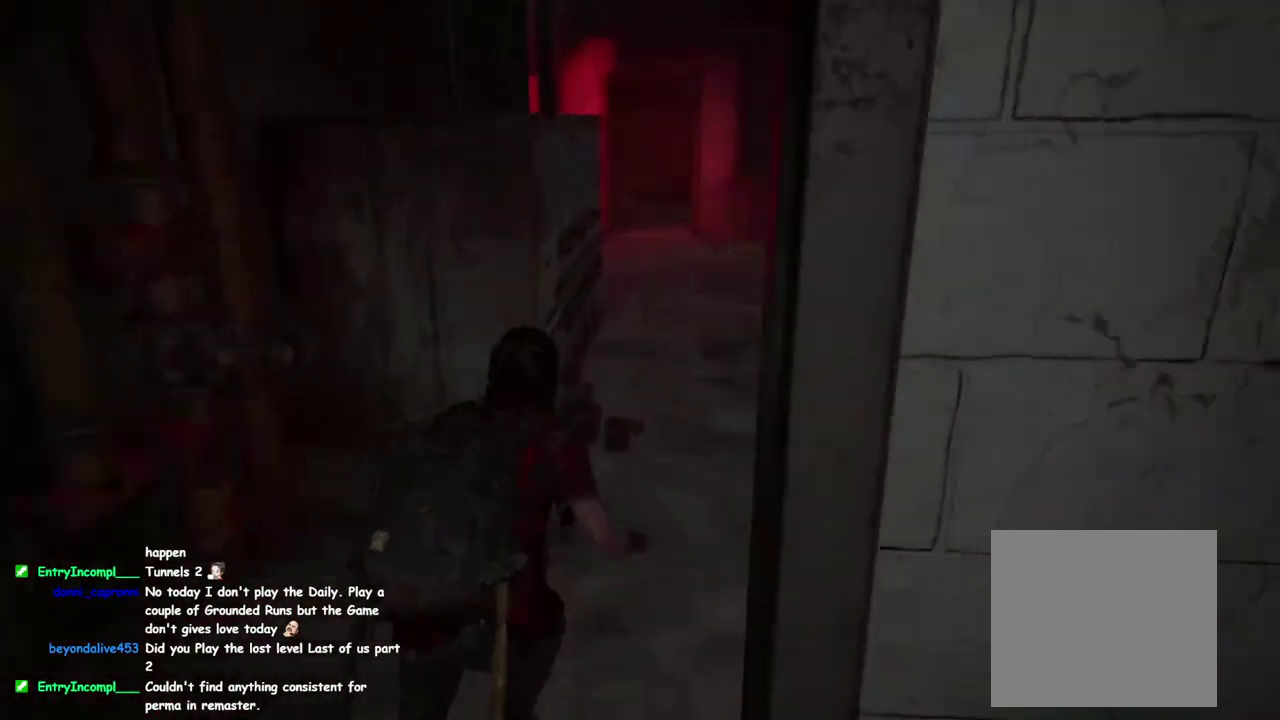
{"buttons": ["L1"], "left_stick": "up", "right_stick": "left", "events": [[167, "left_stick", "up"], [383, "right_stick", "left"]]}
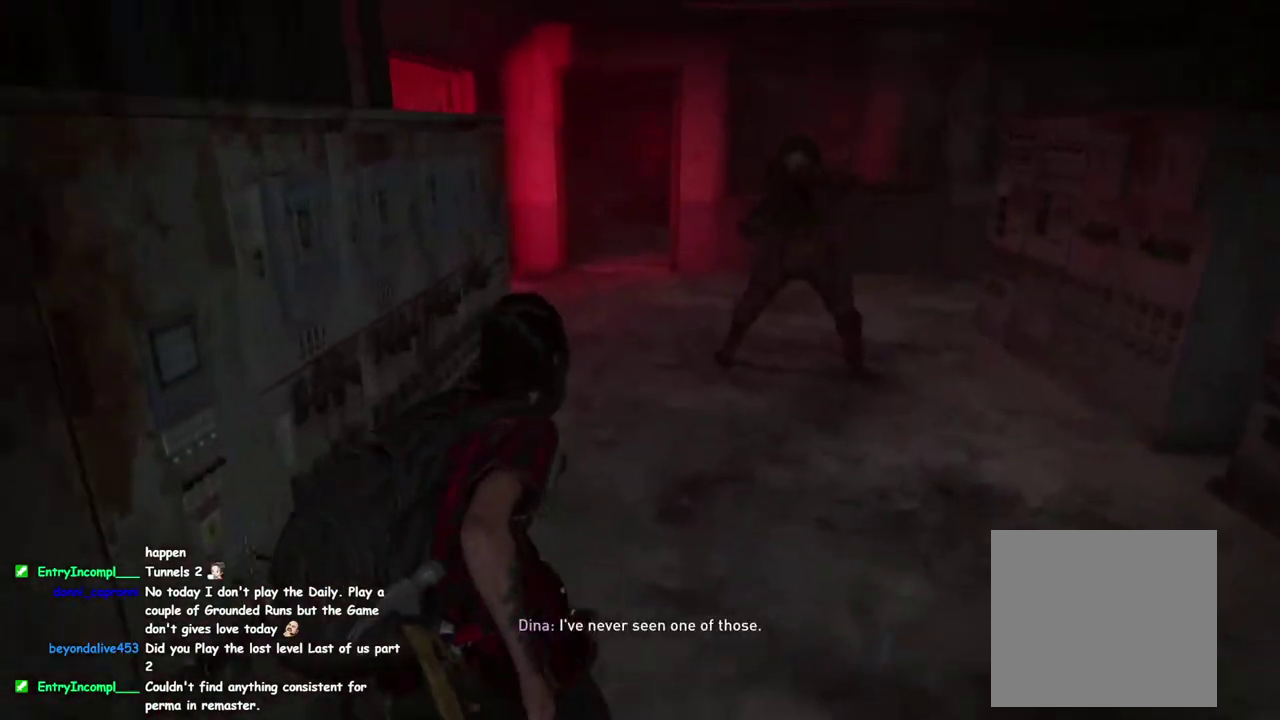
{"buttons": ["L1"], "left_stick": "up-left", "right_stick": "center", "events": [[400, "right_stick", "center"], [483, "left_stick", "up-left"]]}